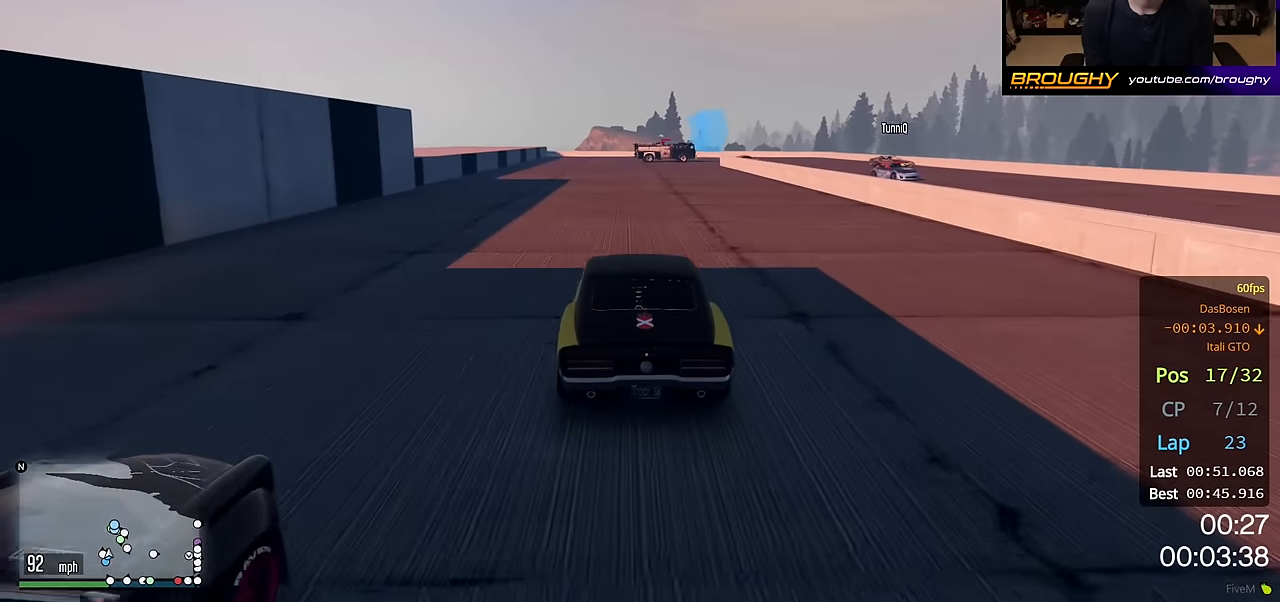
Gameplay with a controller (Xbox layout); each line is a JSON object with the inputs held at the frame after it. "events" lists button and stick changes between this image and that frame as [ms after this image, input, new state], when the widget could be followed in between.
{"buttons": ["L2"], "left_stick": "center", "right_stick": "center", "events": [[33, "left_stick", "center"], [217, "left_stick", "right"], [333, "left_stick", "center"], [417, "L2", "down"], [433, "R2", "up"]]}
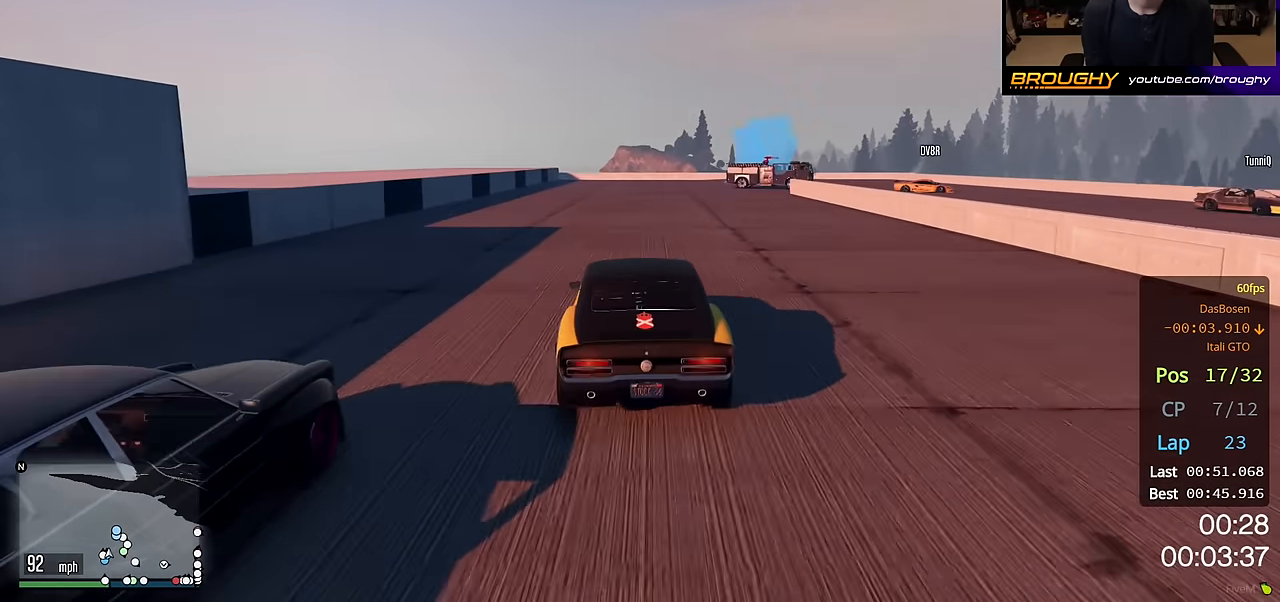
{"buttons": [], "left_stick": "right", "right_stick": "center", "events": [[317, "left_stick", "right"], [483, "L2", "up"]]}
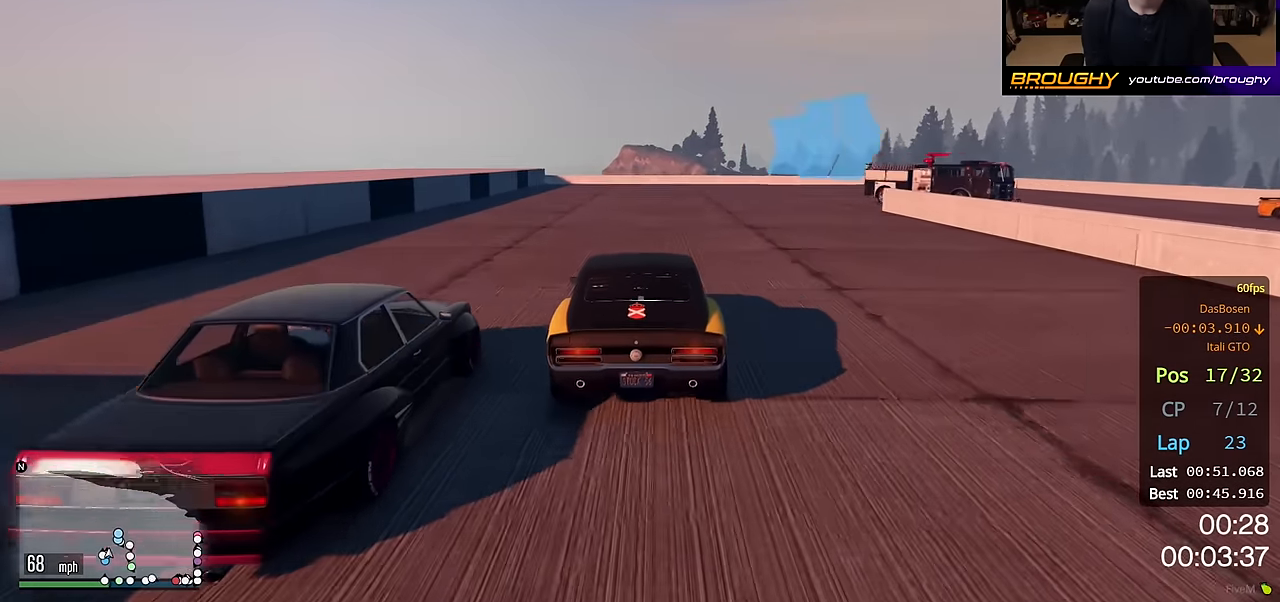
{"buttons": ["L2"], "left_stick": "right", "right_stick": "center", "events": [[17, "left_stick", "center"], [117, "left_stick", "right"], [183, "L2", "down"]]}
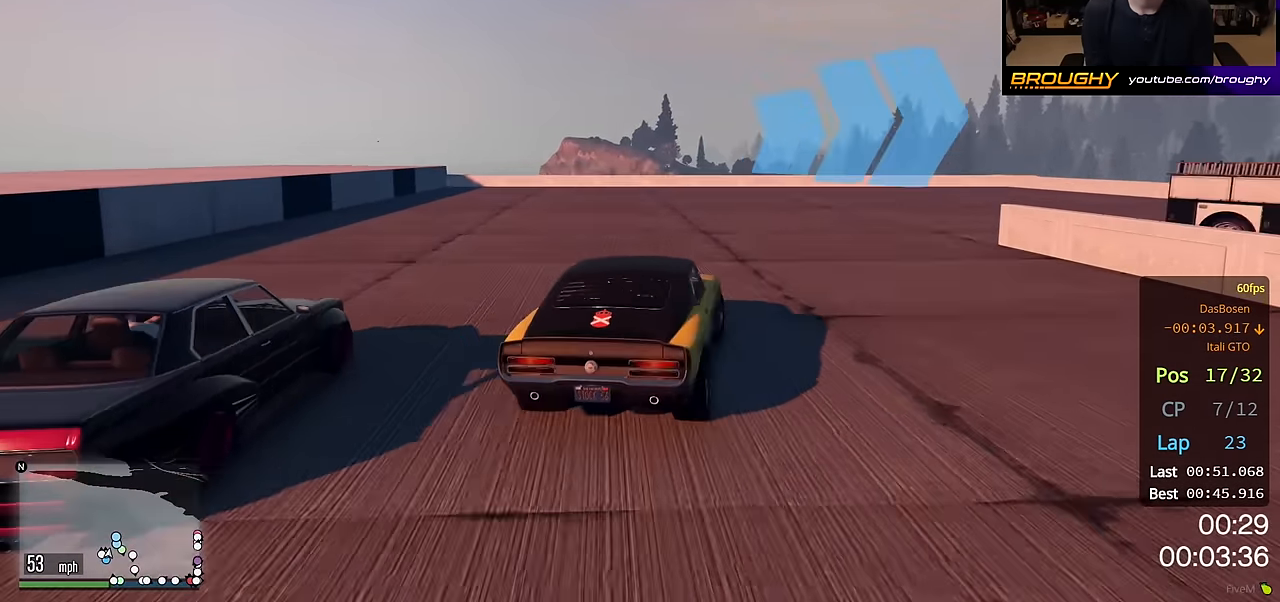
{"buttons": [], "left_stick": "right", "right_stick": "center", "events": [[200, "L2", "up"]]}
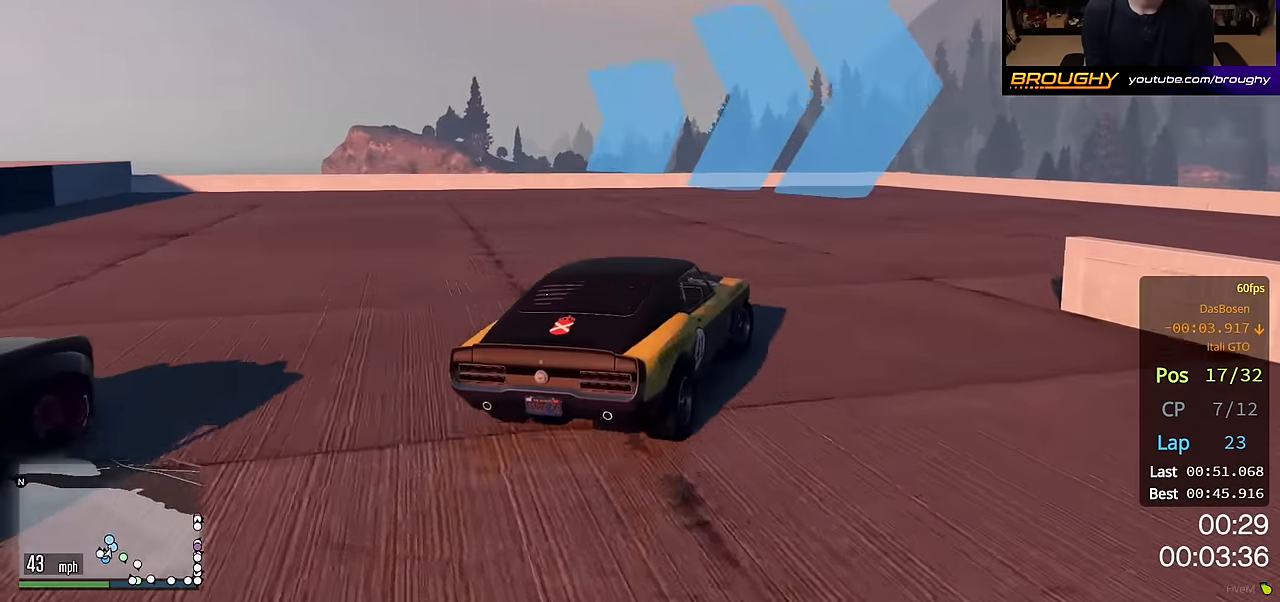
{"buttons": [], "left_stick": "right", "right_stick": "center", "events": []}
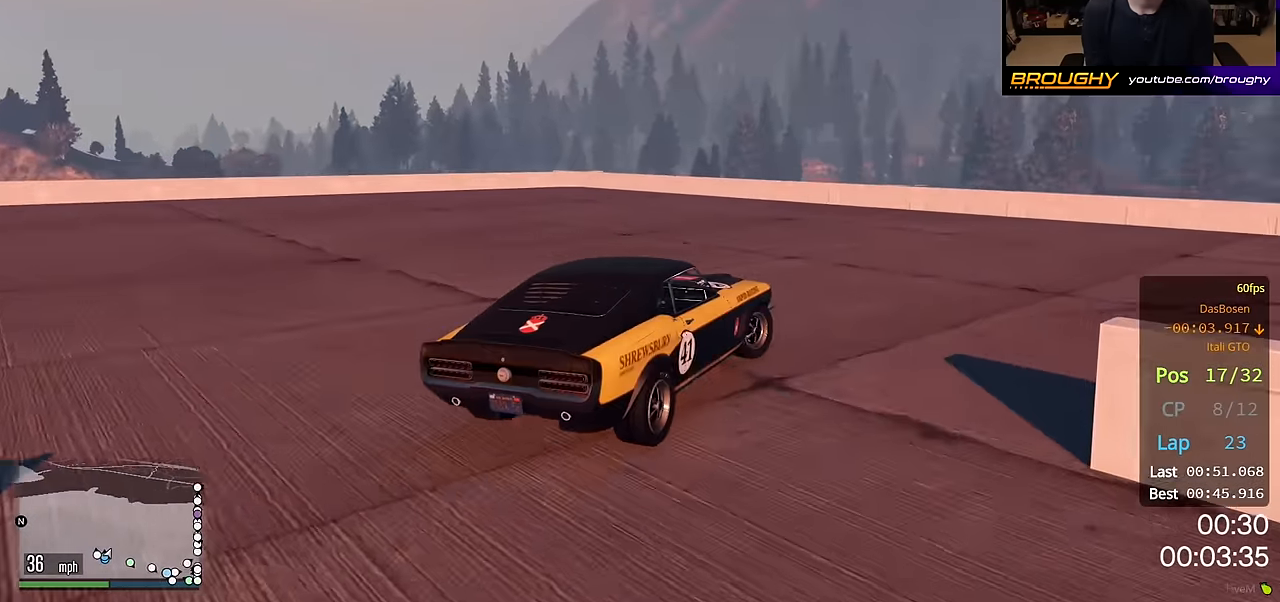
{"buttons": ["R2"], "left_stick": "right", "right_stick": "center", "events": [[183, "R2", "down"]]}
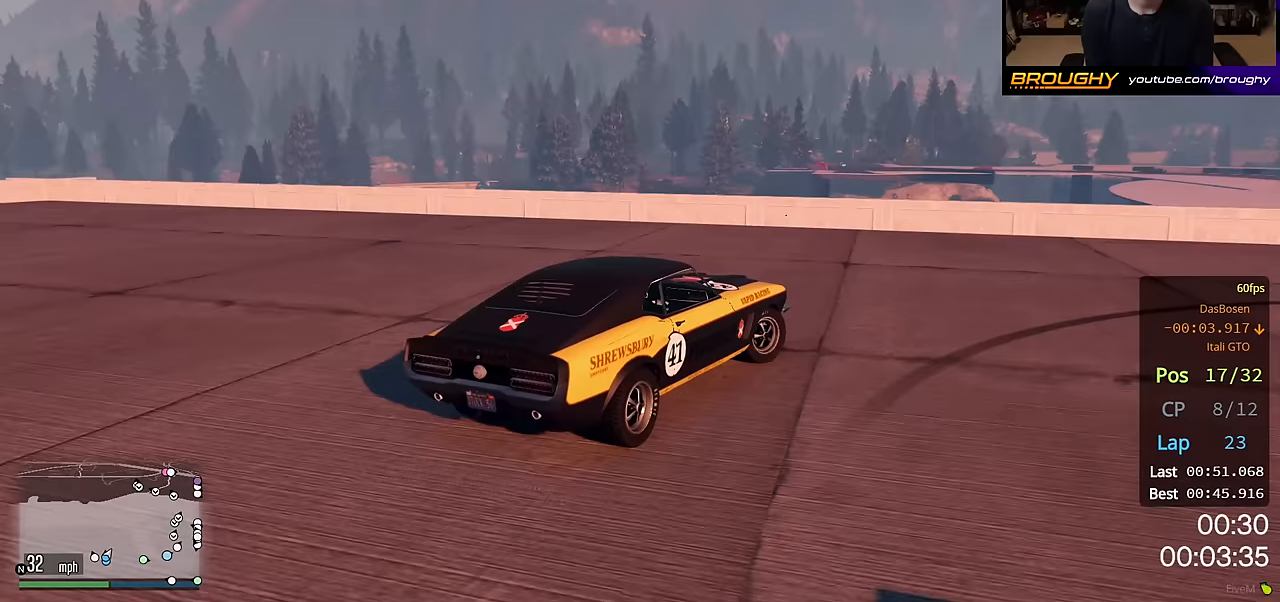
{"buttons": ["R2"], "left_stick": "right", "right_stick": "center", "events": []}
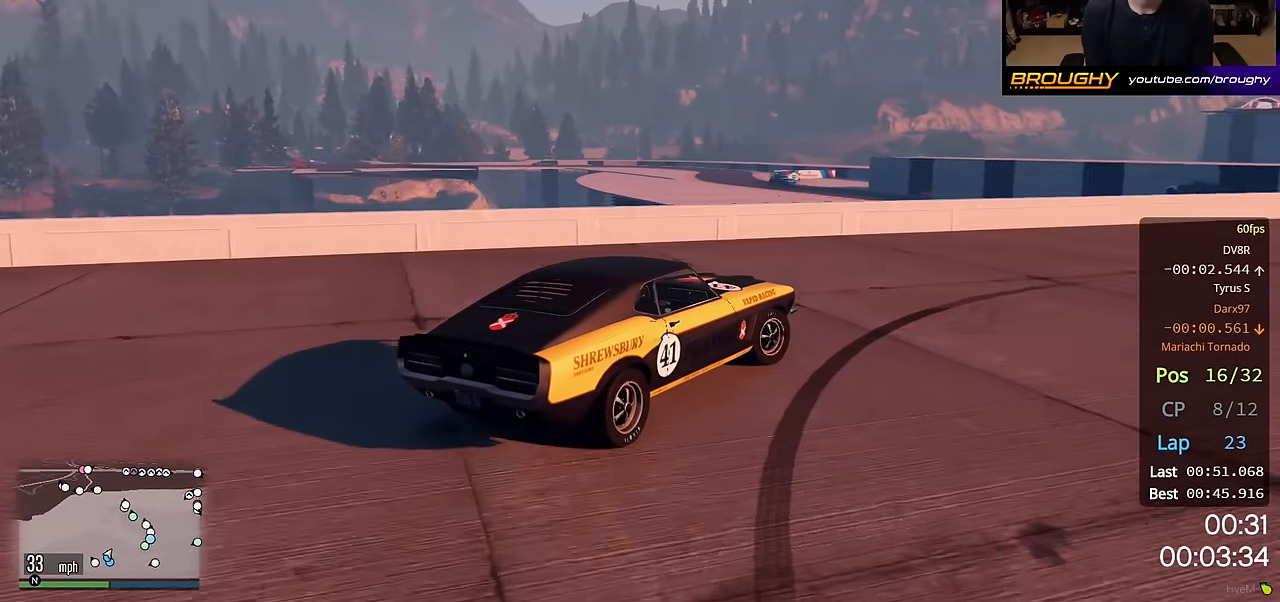
{"buttons": ["R2"], "left_stick": "right", "right_stick": "center", "events": []}
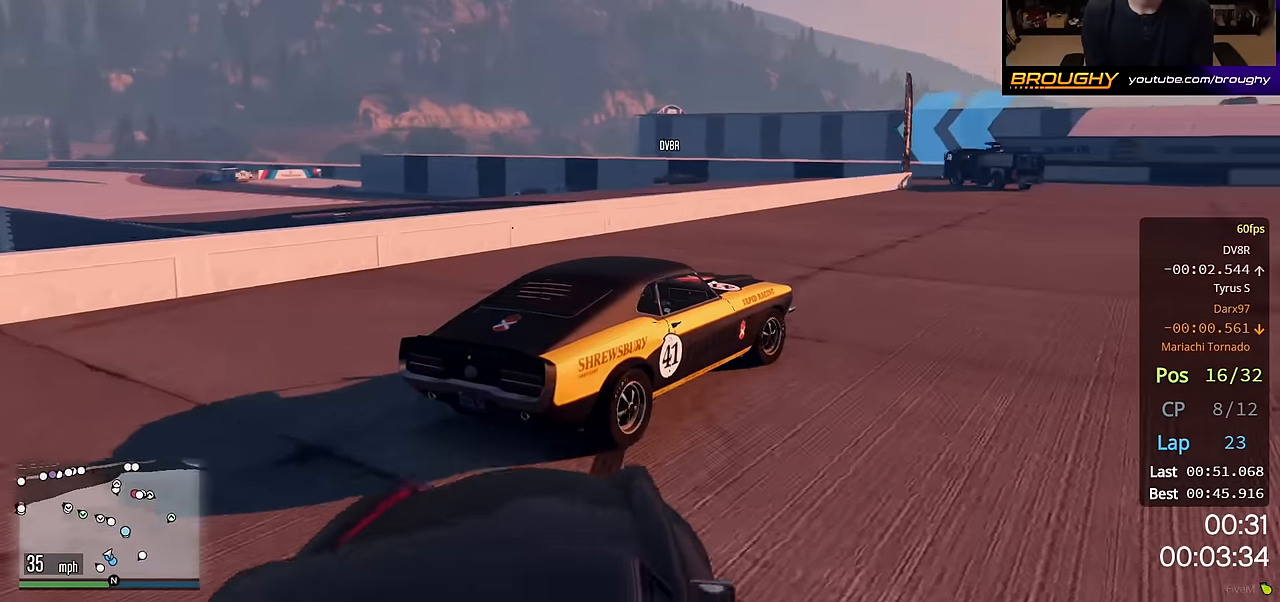
{"buttons": ["R2"], "left_stick": "center", "right_stick": "center", "events": [[17, "left_stick", "center"]]}
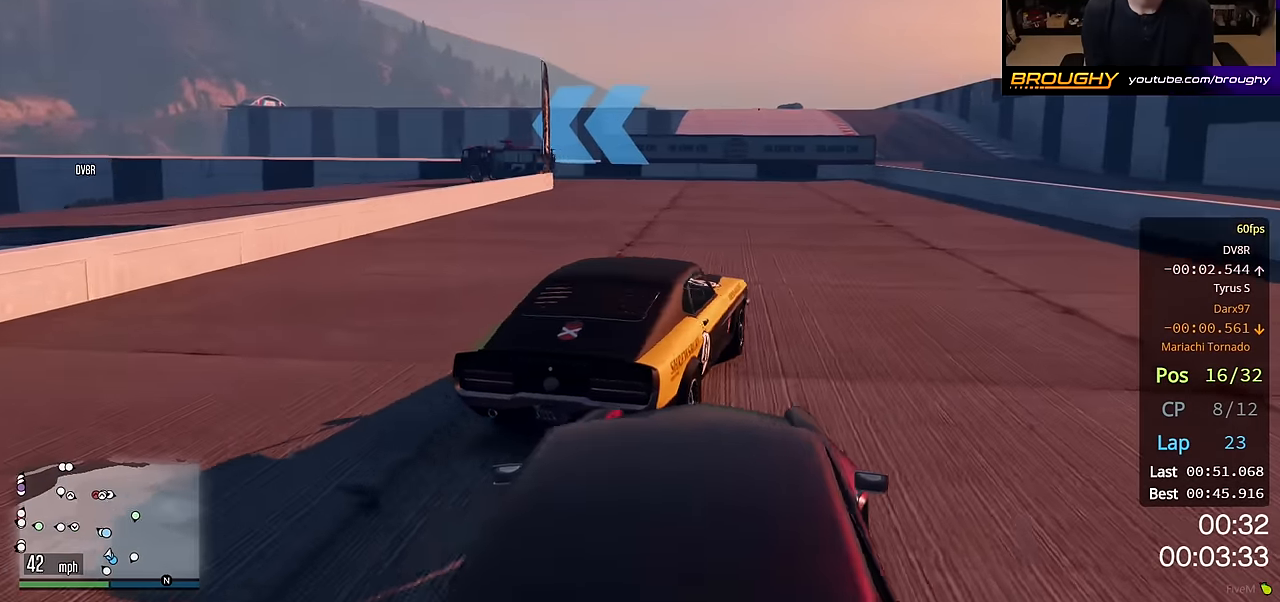
{"buttons": ["R2"], "left_stick": "left", "right_stick": "center", "events": [[117, "left_stick", "left"], [267, "left_stick", "up-left"], [383, "left_stick", "center"], [467, "left_stick", "left"]]}
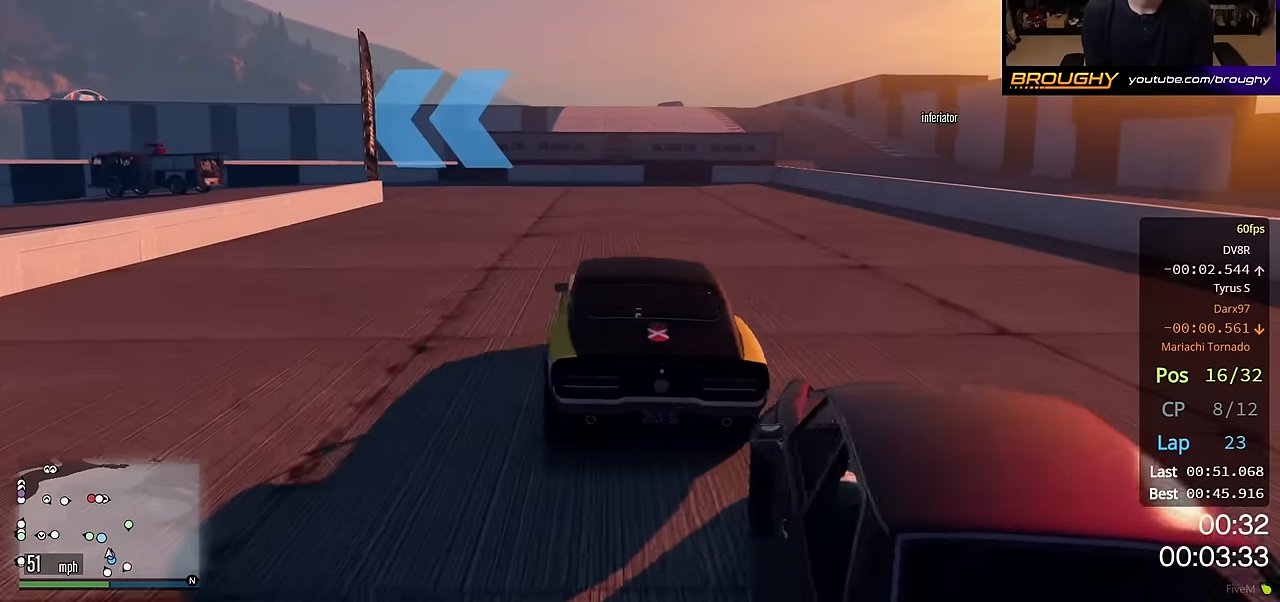
{"buttons": ["R2"], "left_stick": "center", "right_stick": "center", "events": [[117, "left_stick", "center"]]}
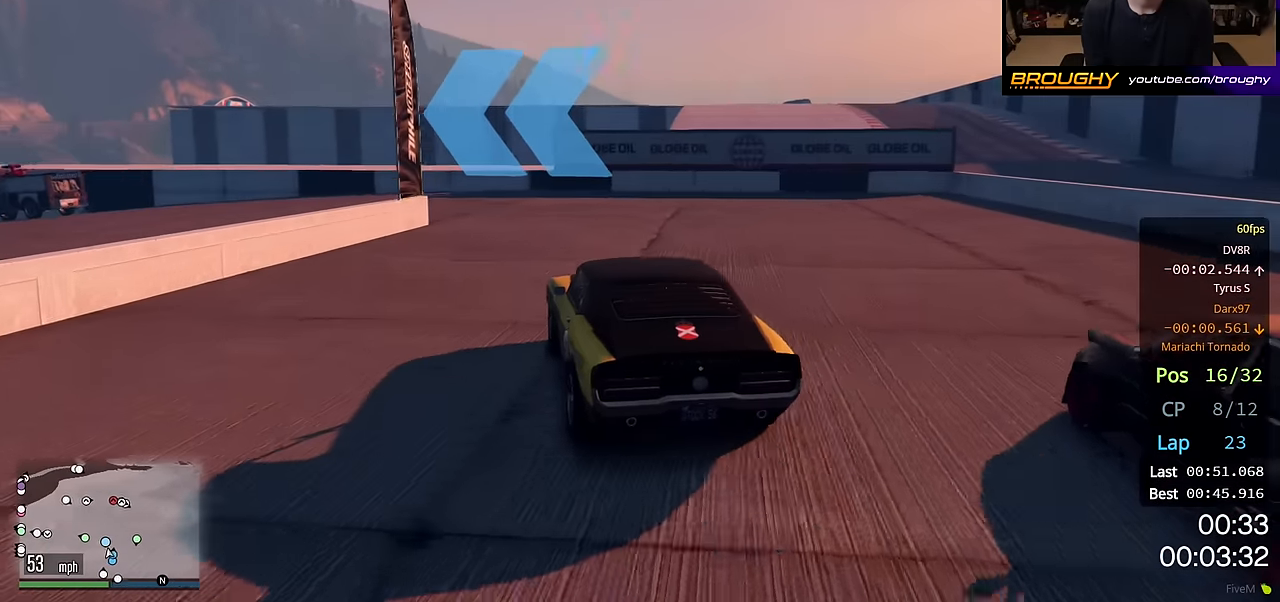
{"buttons": ["R2"], "left_stick": "left", "right_stick": "center", "events": [[67, "left_stick", "left"], [300, "left_stick", "center"], [350, "left_stick", "left"]]}
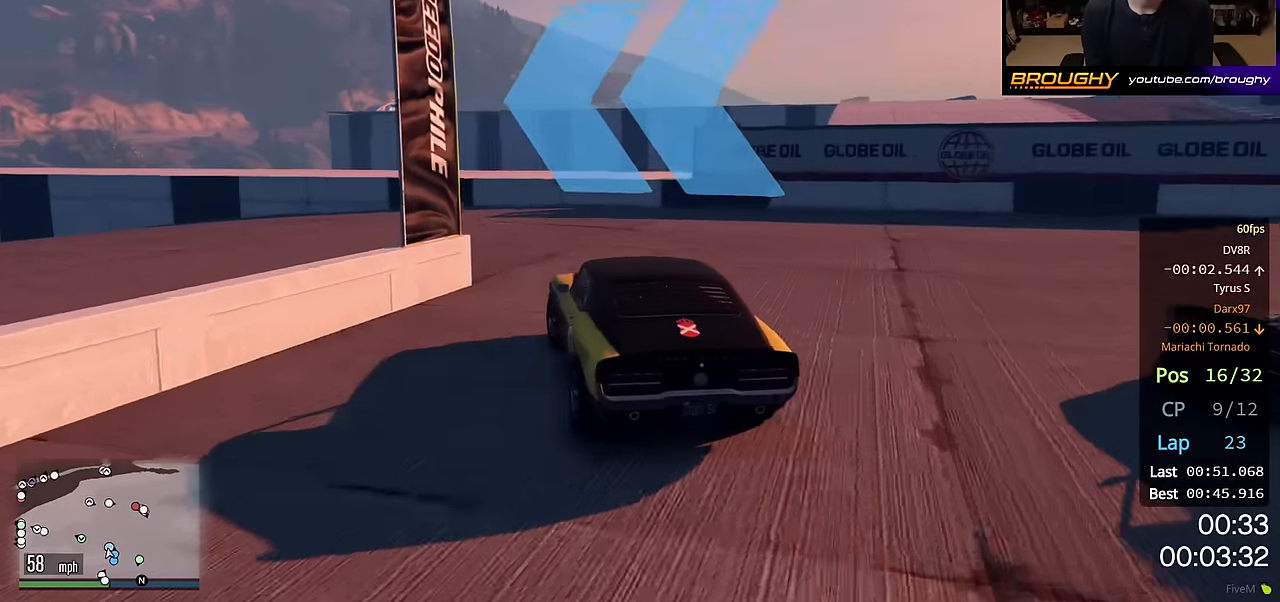
{"buttons": ["R2"], "left_stick": "left", "right_stick": "center", "events": []}
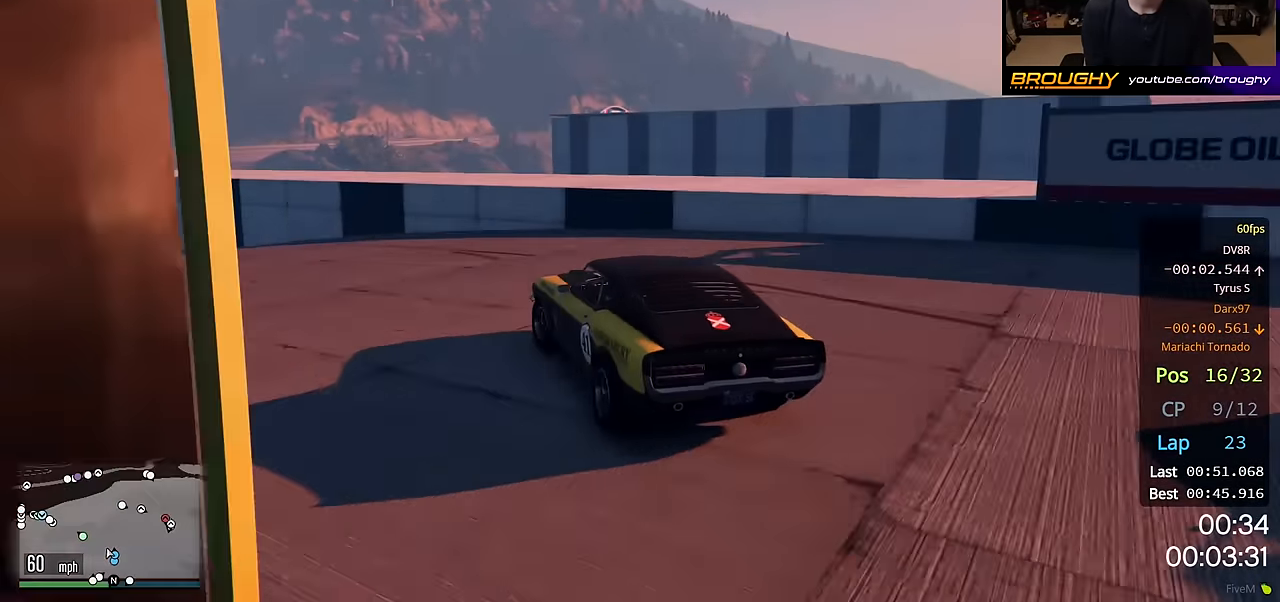
{"buttons": ["R2"], "left_stick": "left", "right_stick": "center", "events": [[100, "left_stick", "center"], [200, "left_stick", "left"]]}
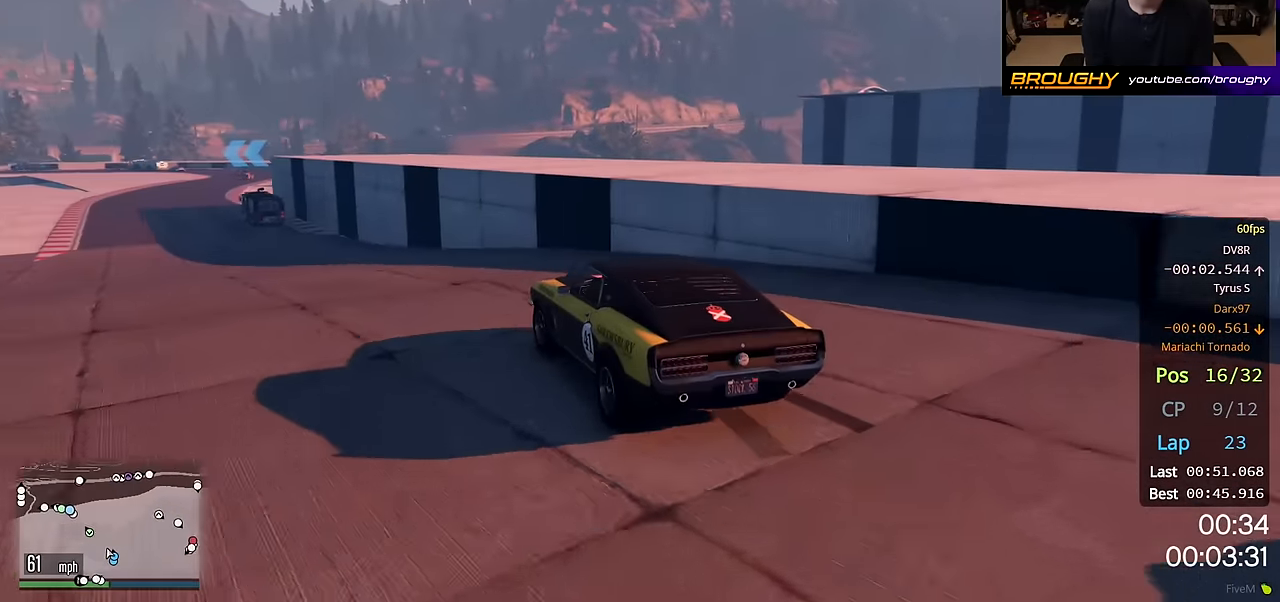
{"buttons": ["R2"], "left_stick": "center", "right_stick": "center", "events": [[150, "left_stick", "center"]]}
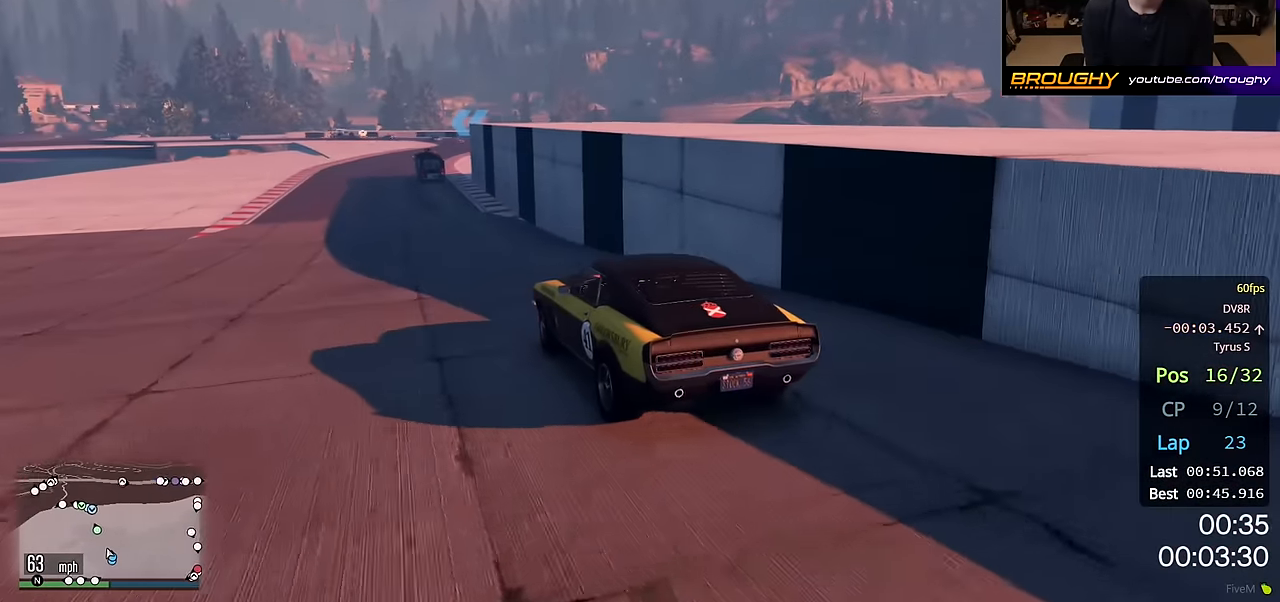
{"buttons": ["R2"], "left_stick": "center", "right_stick": "center", "events": [[183, "left_stick", "left"], [333, "left_stick", "center"]]}
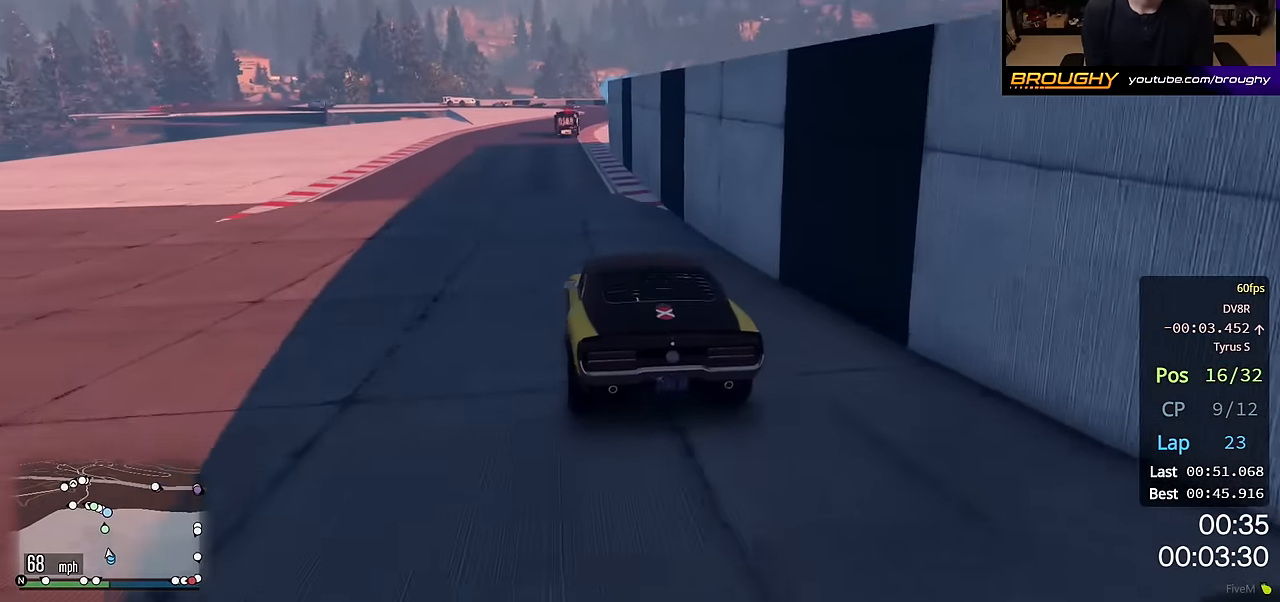
{"buttons": ["R2"], "left_stick": "center", "right_stick": "center", "events": []}
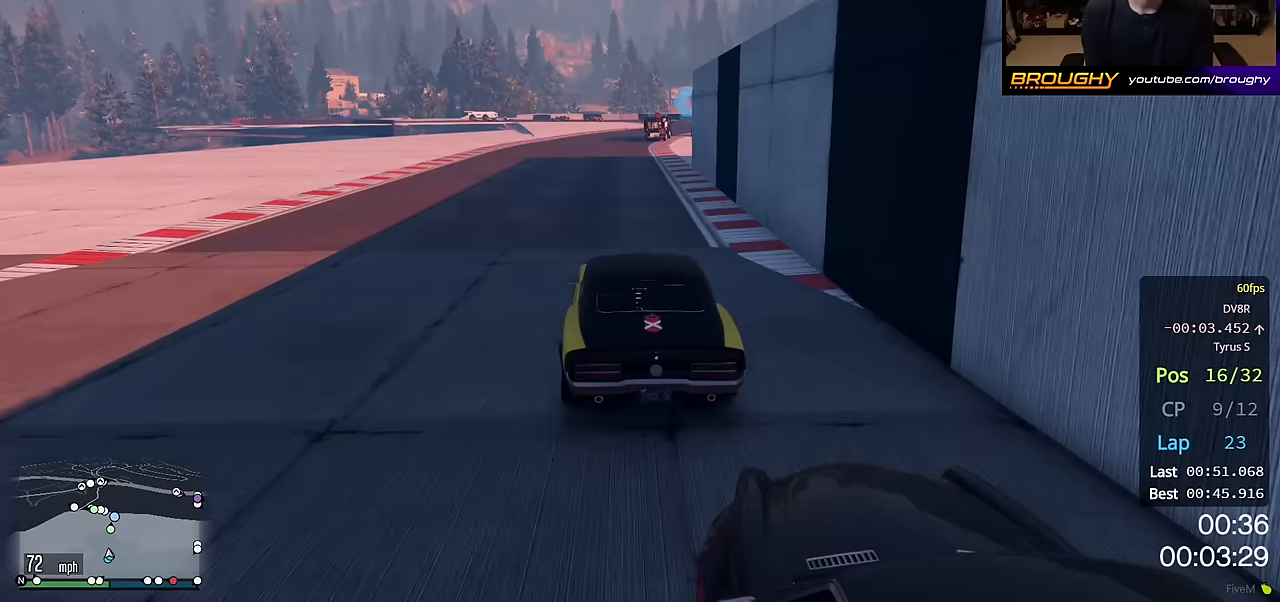
{"buttons": ["R2"], "left_stick": "center", "right_stick": "center", "events": [[300, "left_stick", "right"], [450, "left_stick", "center"]]}
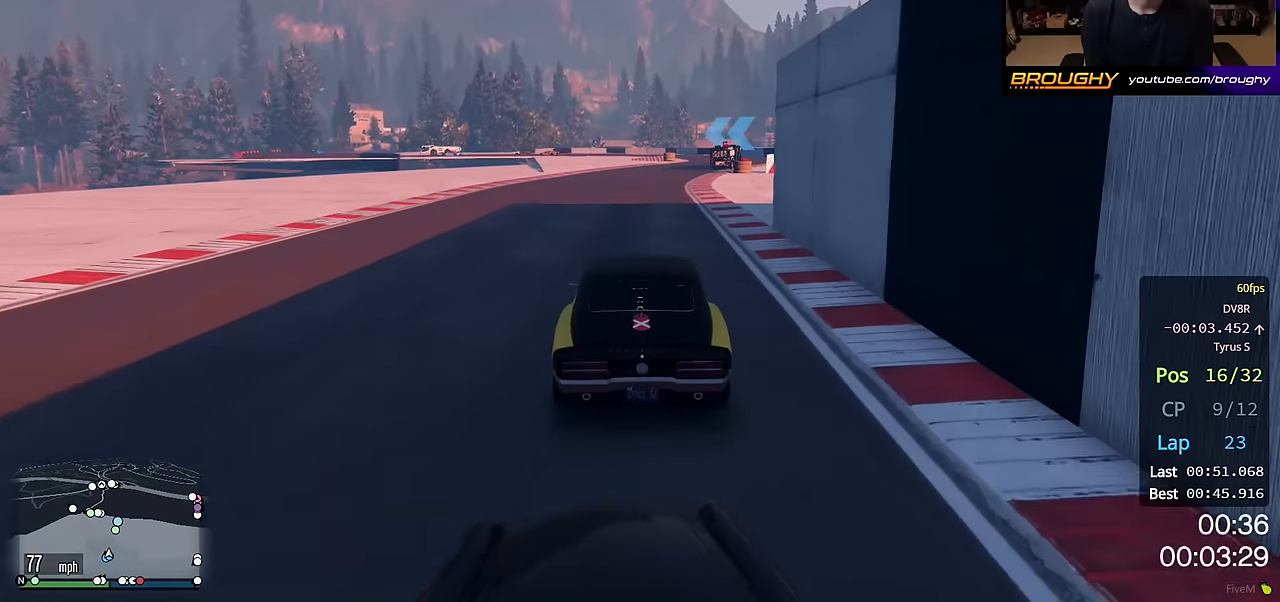
{"buttons": ["R2"], "left_stick": "center", "right_stick": "center", "events": [[267, "left_stick", "right"], [417, "left_stick", "center"]]}
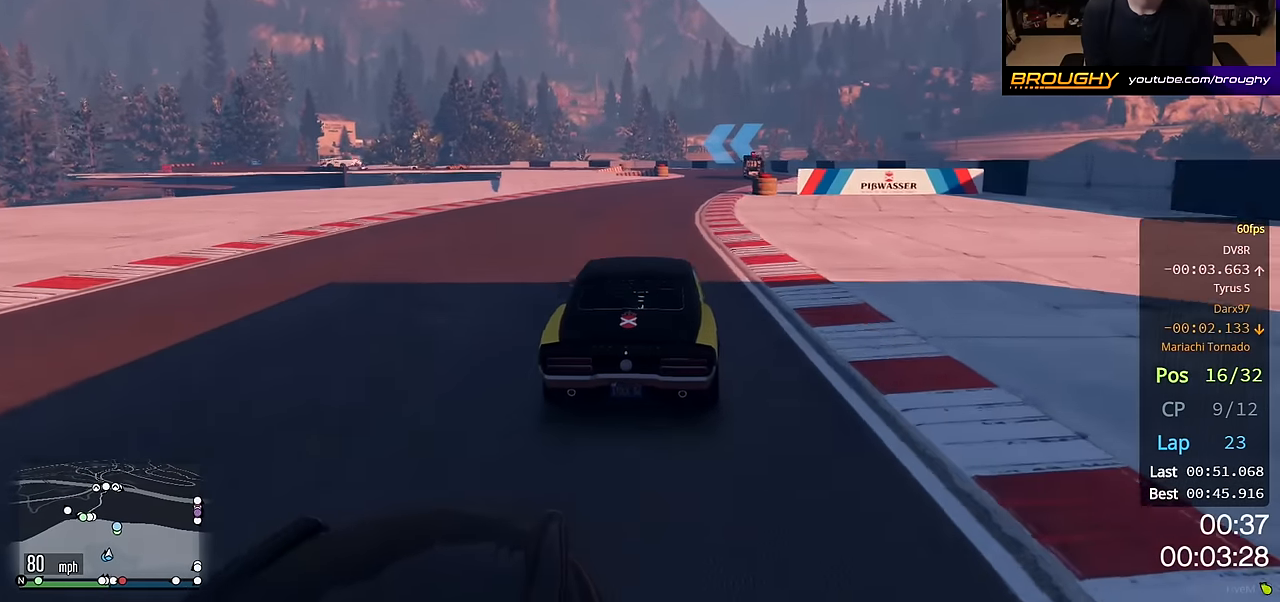
{"buttons": ["R2"], "left_stick": "right", "right_stick": "center", "events": [[67, "left_stick", "right"], [250, "left_stick", "center"], [350, "left_stick", "right"]]}
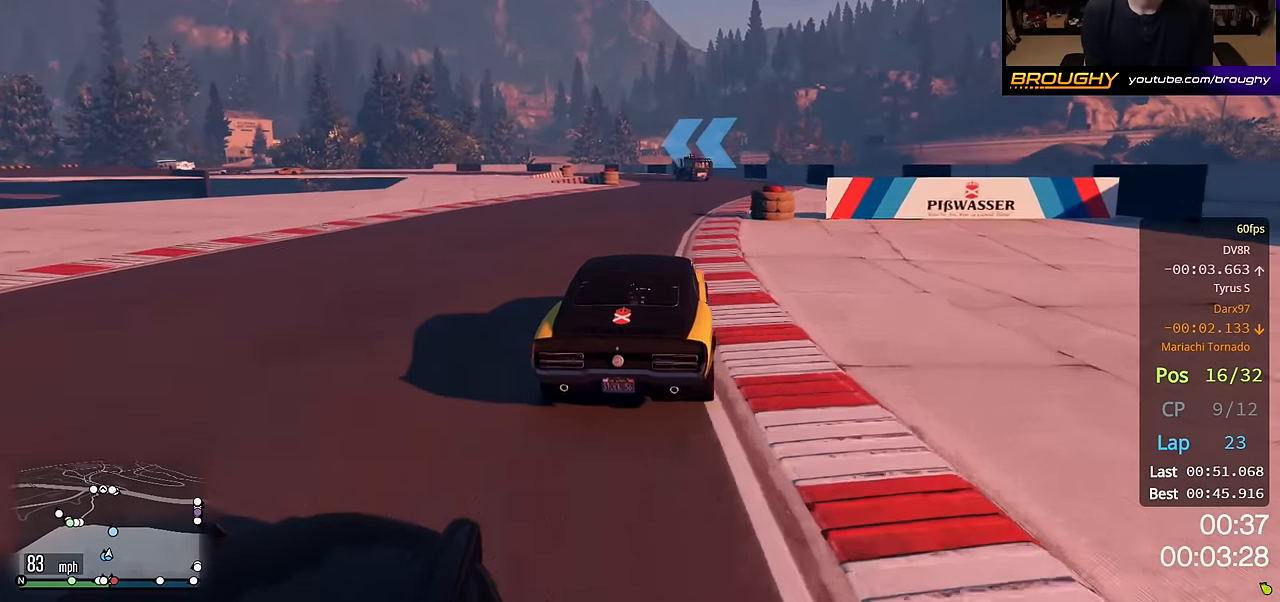
{"buttons": ["R2"], "left_stick": "up-left", "right_stick": "center", "events": [[17, "left_stick", "center"], [467, "left_stick", "up-left"]]}
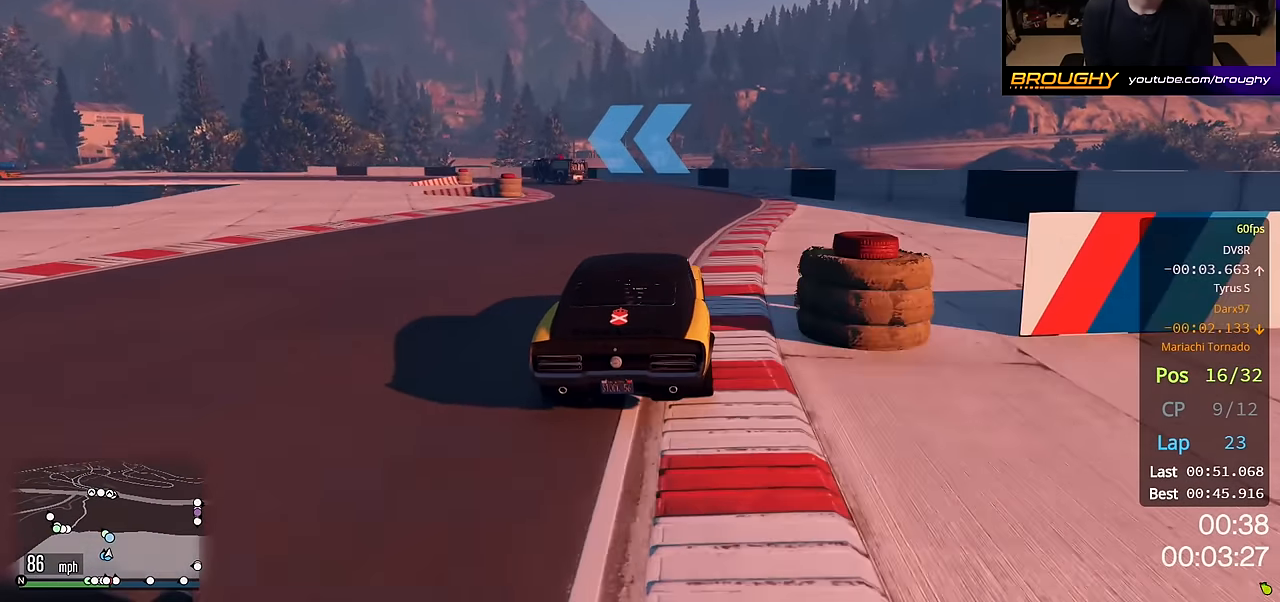
{"buttons": [], "left_stick": "center", "right_stick": "center", "events": [[100, "left_stick", "center"], [183, "left_stick", "left"], [333, "R2", "up"], [450, "left_stick", "center"]]}
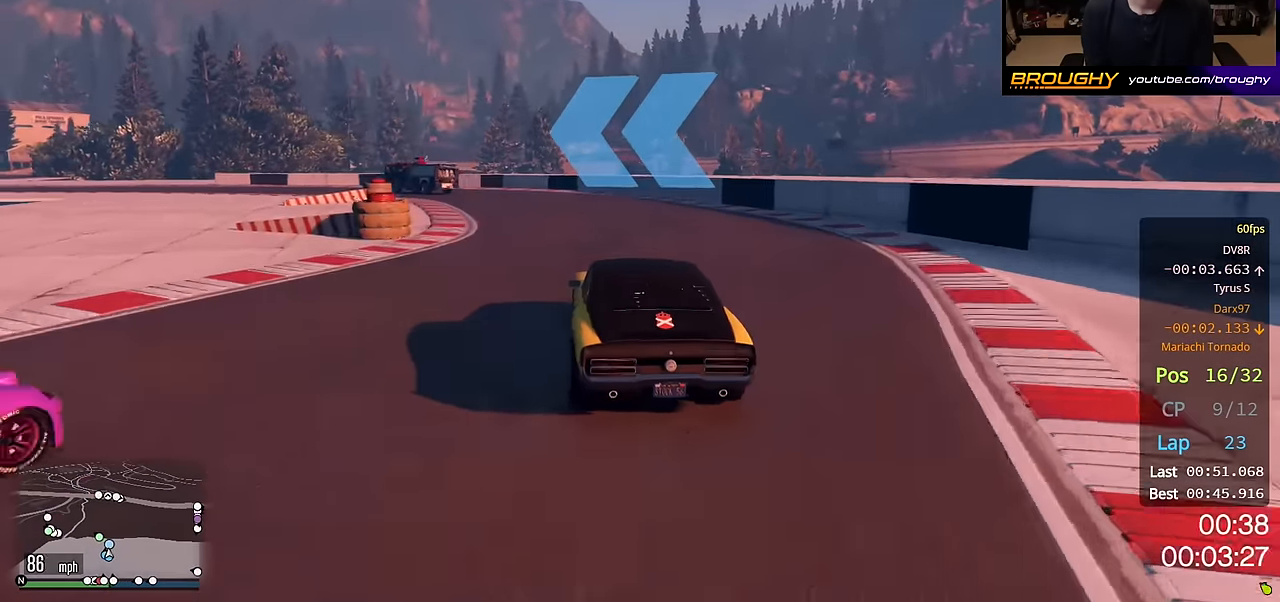
{"buttons": [], "left_stick": "up-left", "right_stick": "center", "events": [[33, "left_stick", "up-left"], [250, "left_stick", "center"], [367, "left_stick", "up-left"]]}
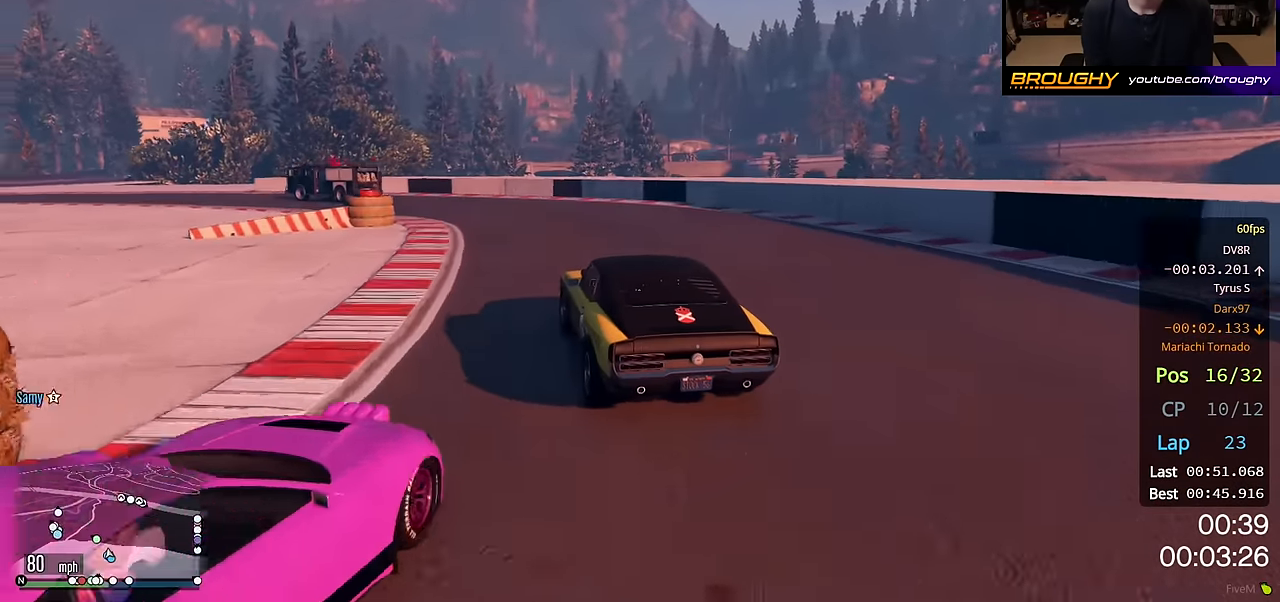
{"buttons": ["R2"], "left_stick": "up-left", "right_stick": "center", "events": [[317, "R2", "down"], [350, "left_stick", "center"], [433, "left_stick", "up-left"]]}
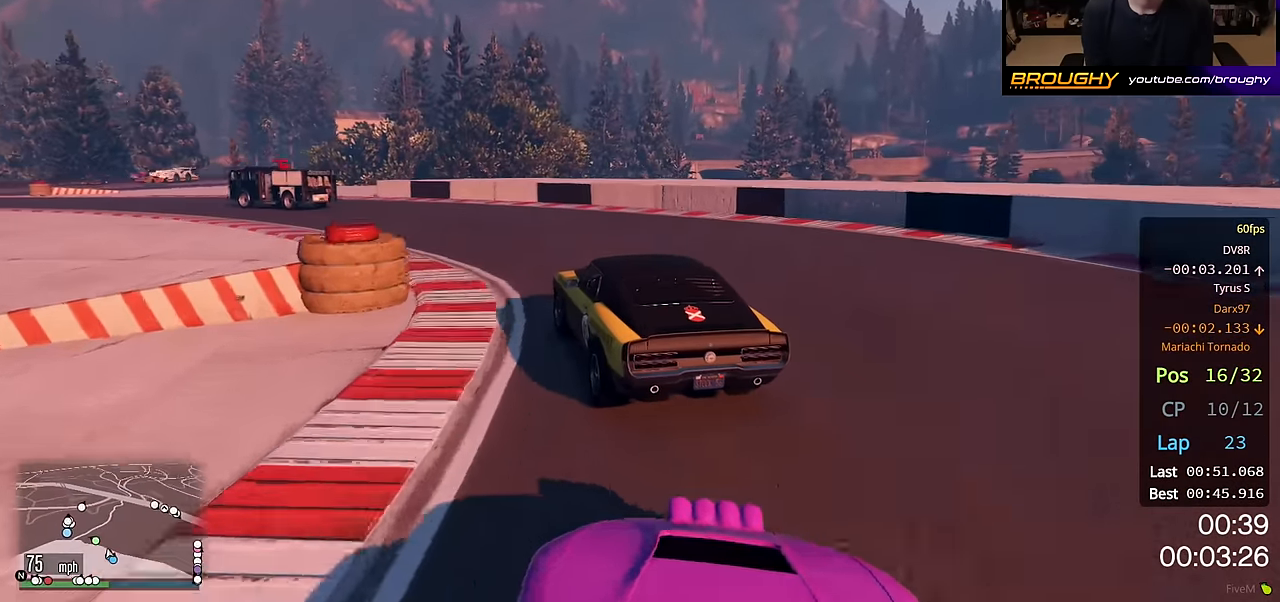
{"buttons": [], "left_stick": "left", "right_stick": "center", "events": [[400, "R2", "up"], [450, "left_stick", "left"]]}
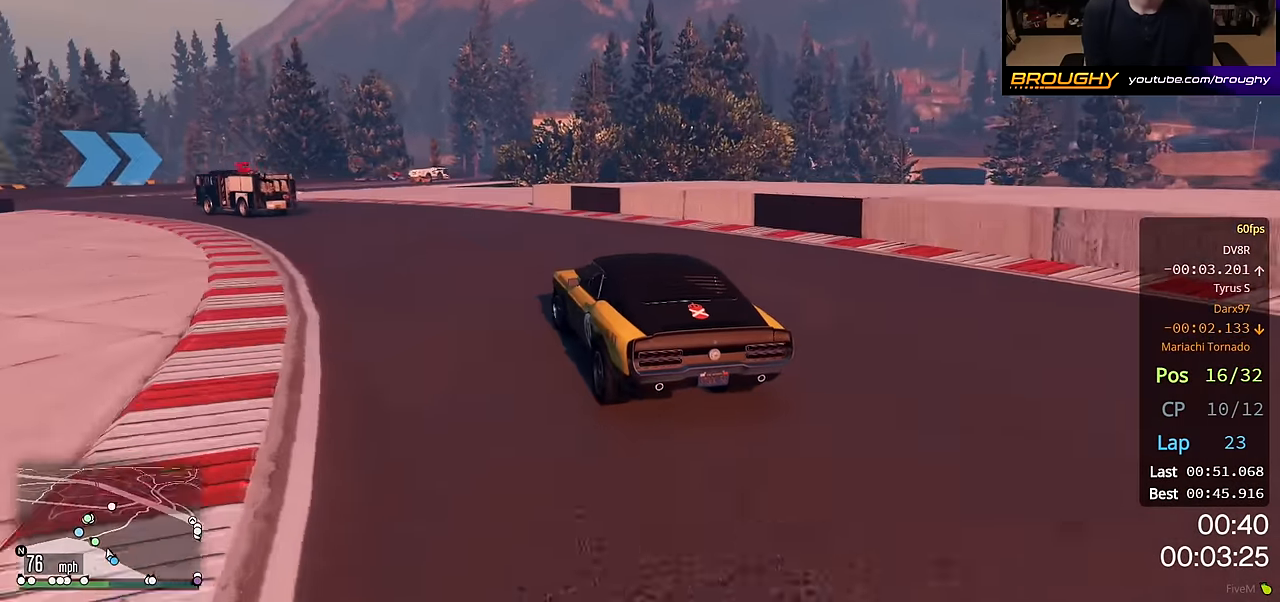
{"buttons": ["R2"], "left_stick": "left", "right_stick": "center", "events": [[350, "R2", "down"]]}
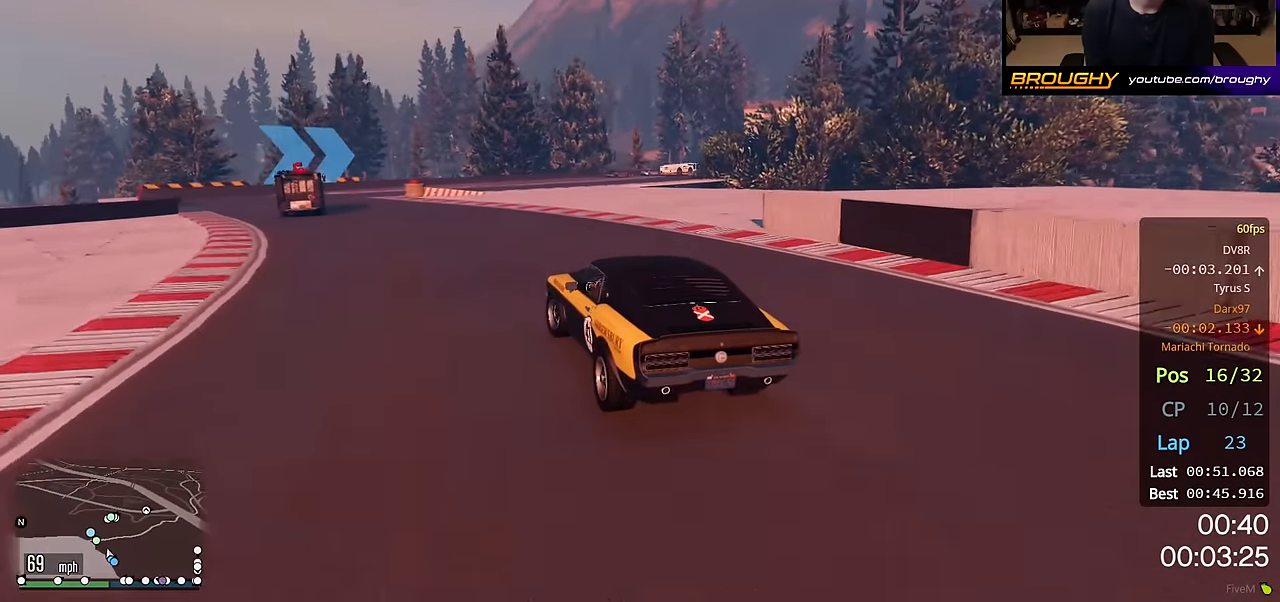
{"buttons": ["R2"], "left_stick": "center", "right_stick": "center", "events": [[300, "left_stick", "center"]]}
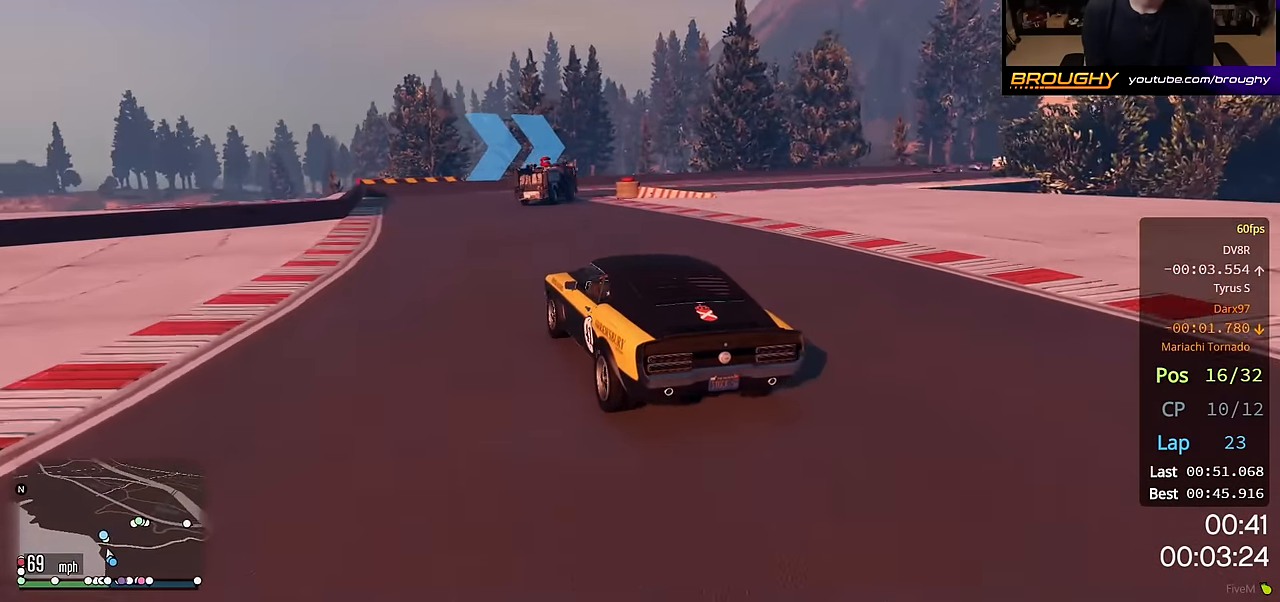
{"buttons": ["R2"], "left_stick": "center", "right_stick": "center", "events": [[117, "left_stick", "right"], [500, "left_stick", "center"]]}
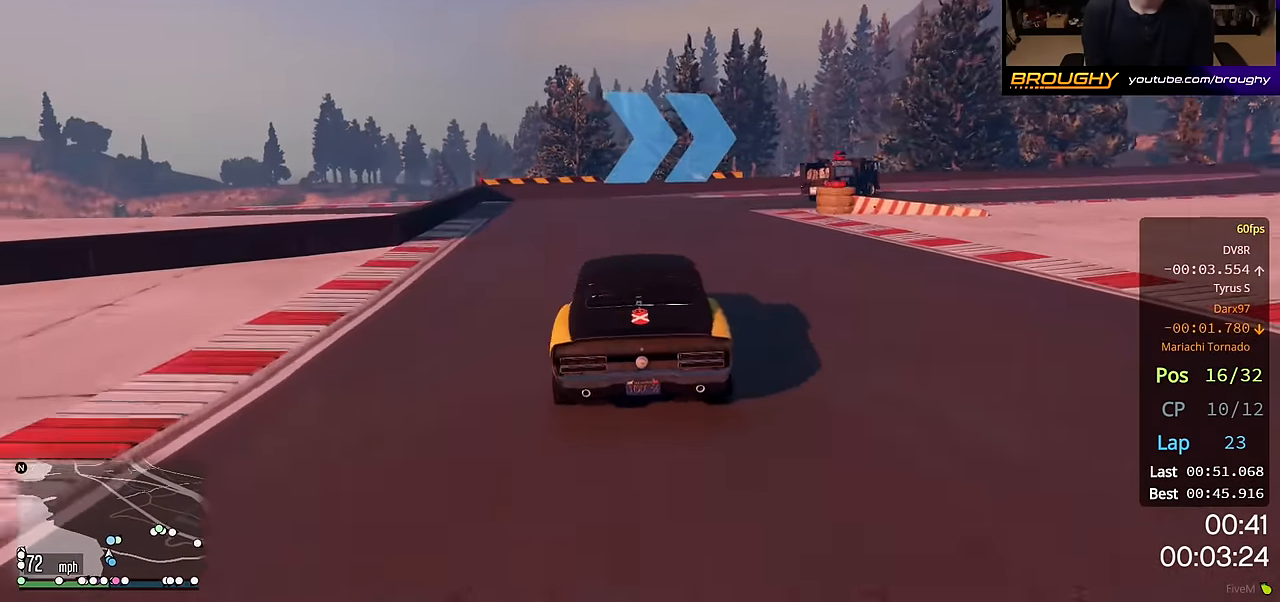
{"buttons": ["R2"], "left_stick": "right", "right_stick": "center", "events": [[83, "left_stick", "right"]]}
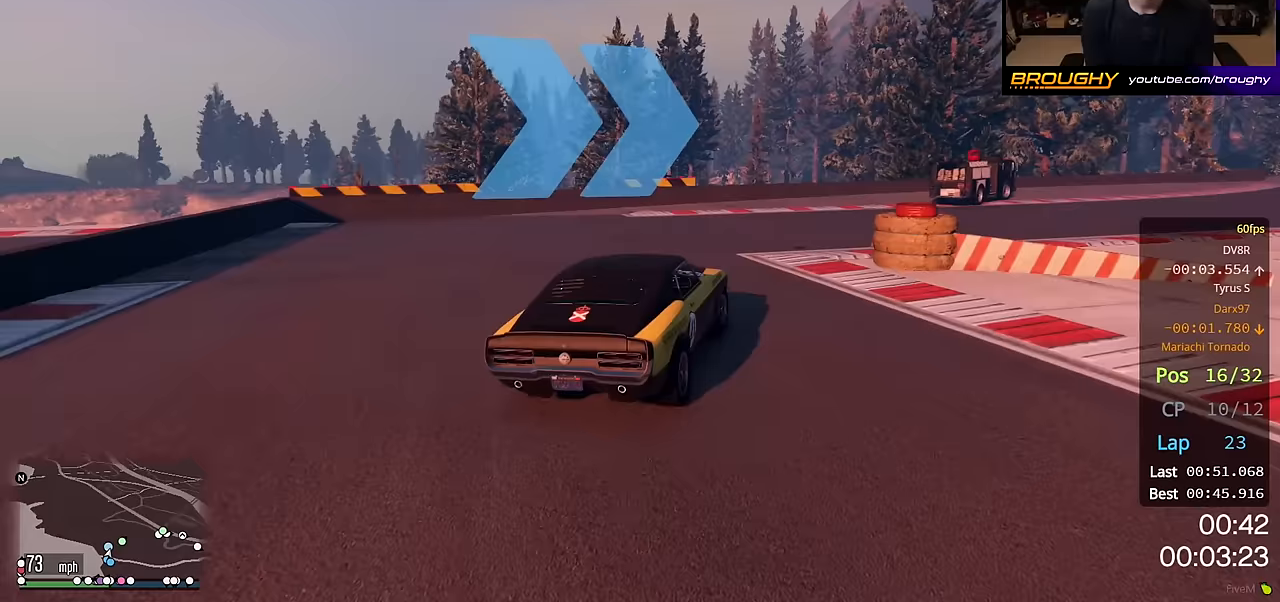
{"buttons": ["R2"], "left_stick": "right", "right_stick": "center", "events": [[283, "left_stick", "center"], [383, "left_stick", "right"]]}